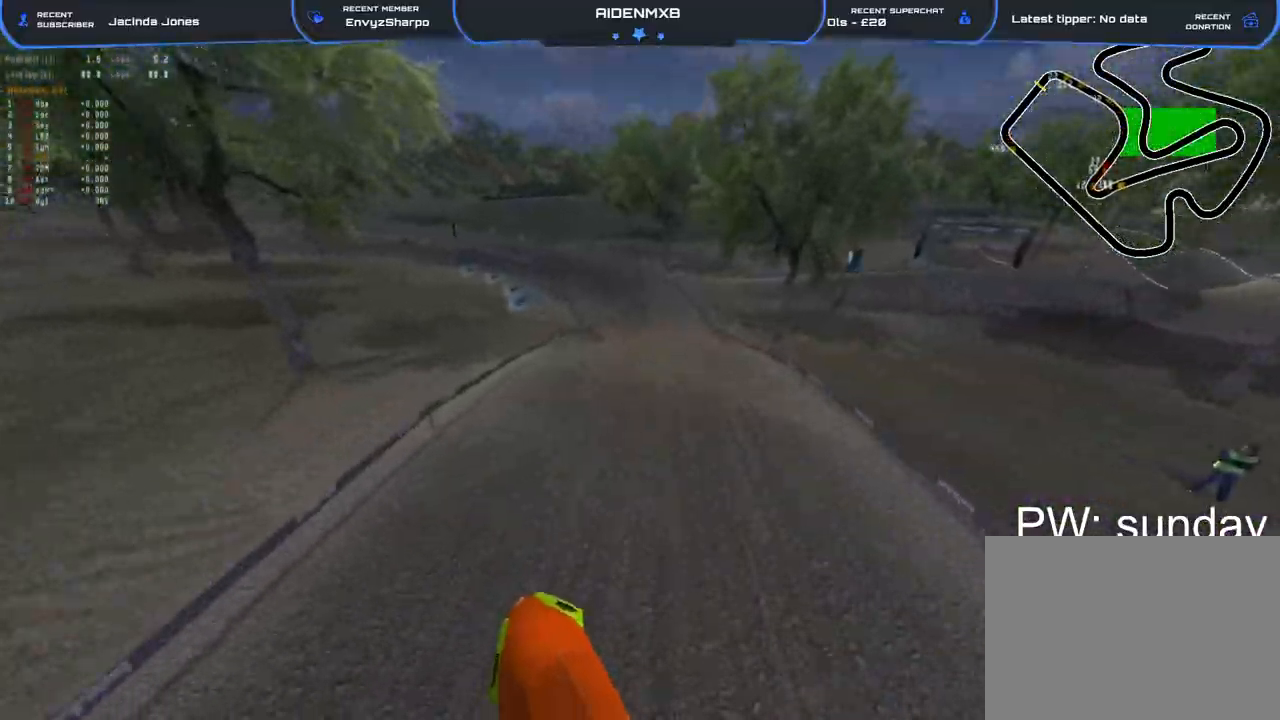
Gameplay with a controller (PlayStation layout); each line is a JSON object with the inputs held at the frame after it. "events" lists button and stick changes between this image and that frame as [ms after this image, input, new state], when the widget could be followed in between. Not read: TOUCHPAD.
{"buttons": ["R1", "R2"], "left_stick": "center", "right_stick": "up", "events": [[150, "right_stick", "center"], [217, "TRIANGLE", "down"], [300, "TRIANGLE", "up"], [433, "right_stick", "up"], [500, "R1", "down"]]}
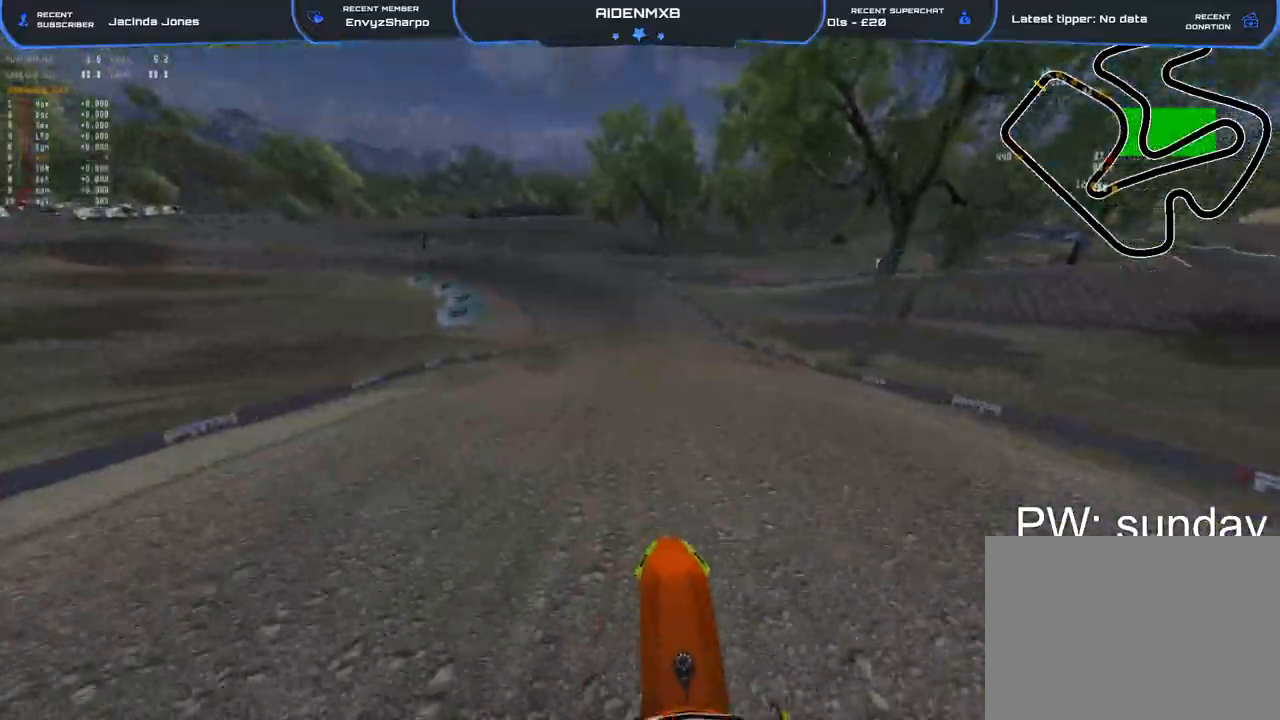
{"buttons": ["R1", "R2"], "left_stick": "left", "right_stick": "center", "events": [[50, "right_stick", "up-left"], [150, "right_stick", "center"], [400, "left_stick", "left"]]}
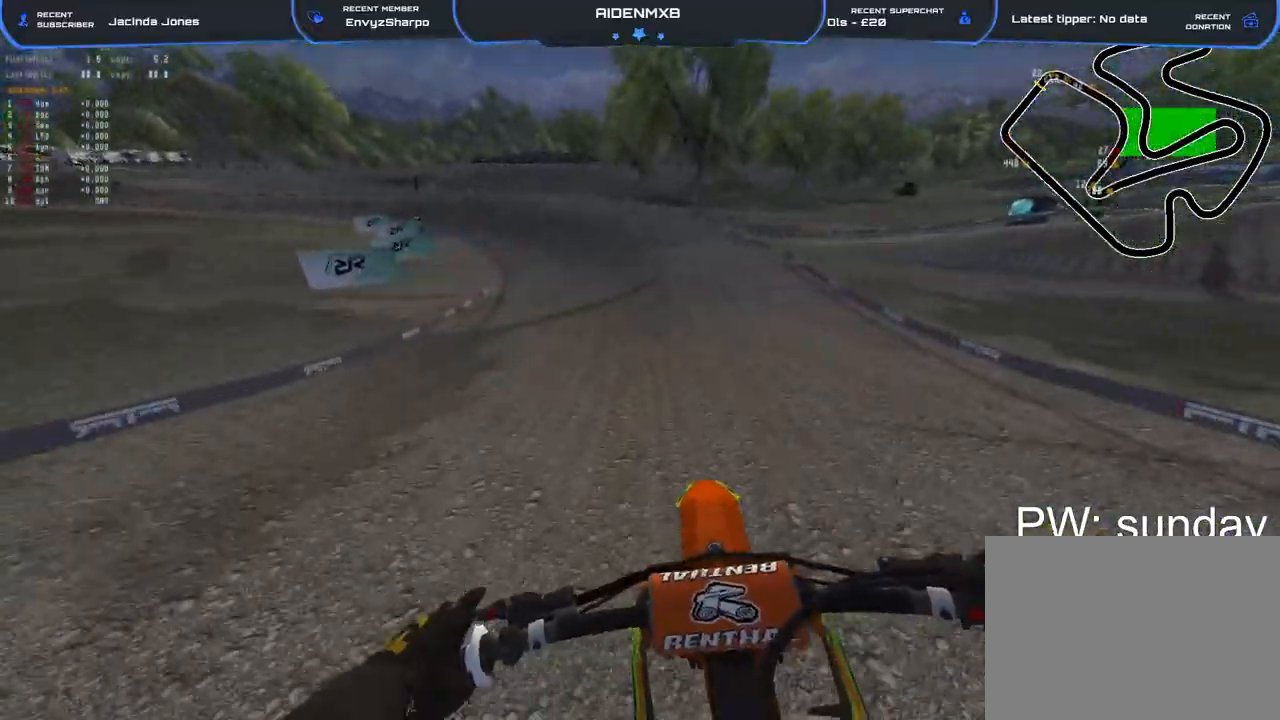
{"buttons": ["R1", "R2"], "left_stick": "up-left", "right_stick": "down", "events": [[250, "left_stick", "up-left"], [367, "right_stick", "down"]]}
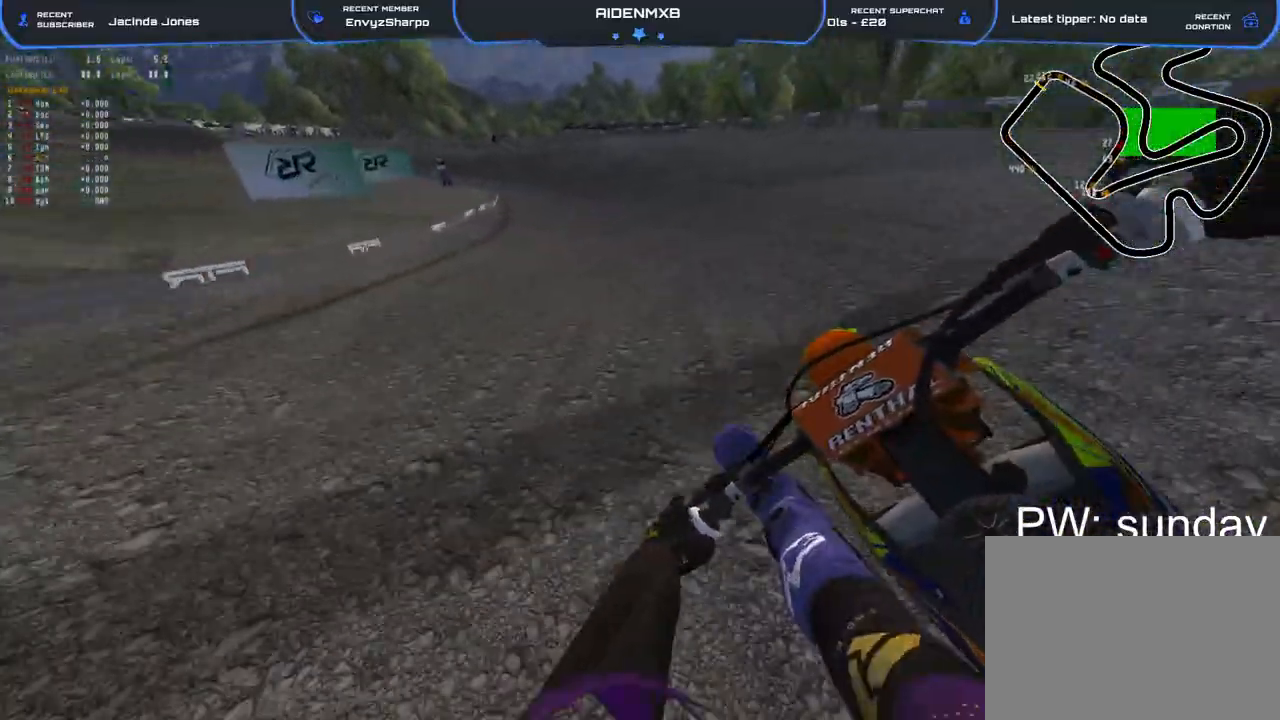
{"buttons": ["R1", "R2"], "left_stick": "up-left", "right_stick": "down", "events": []}
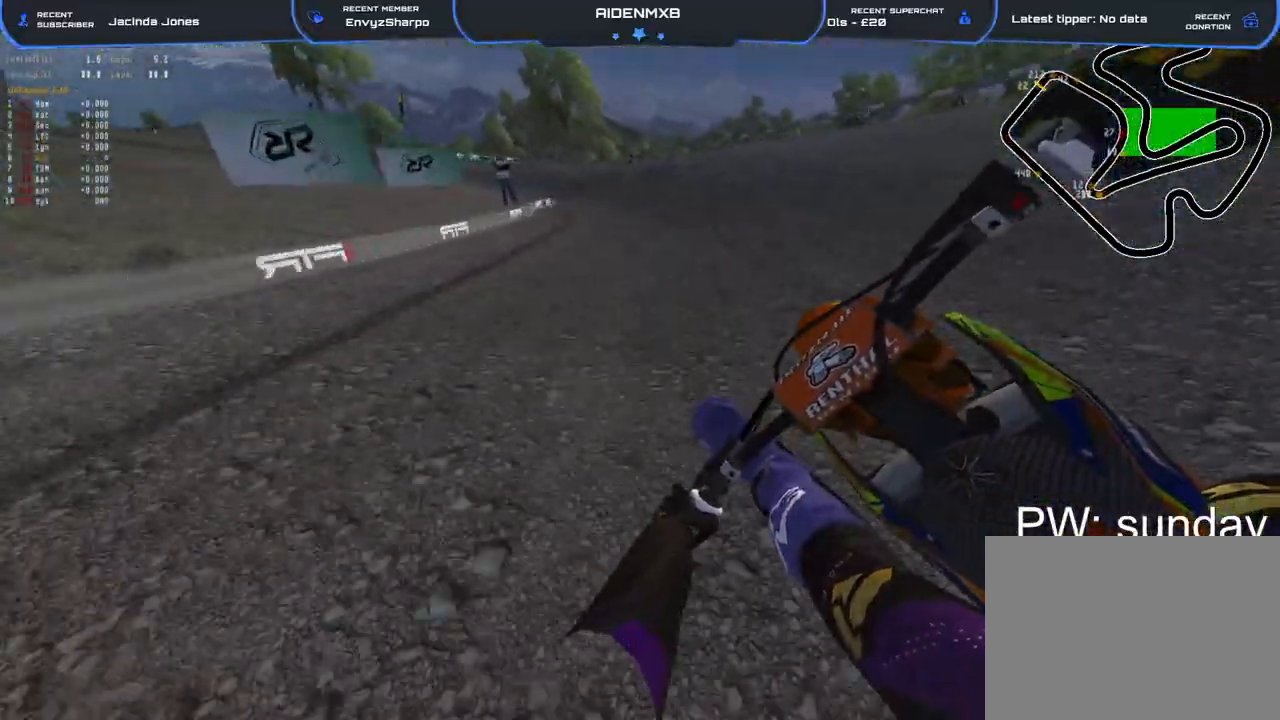
{"buttons": ["R1", "R2"], "left_stick": "up-left", "right_stick": "down", "events": []}
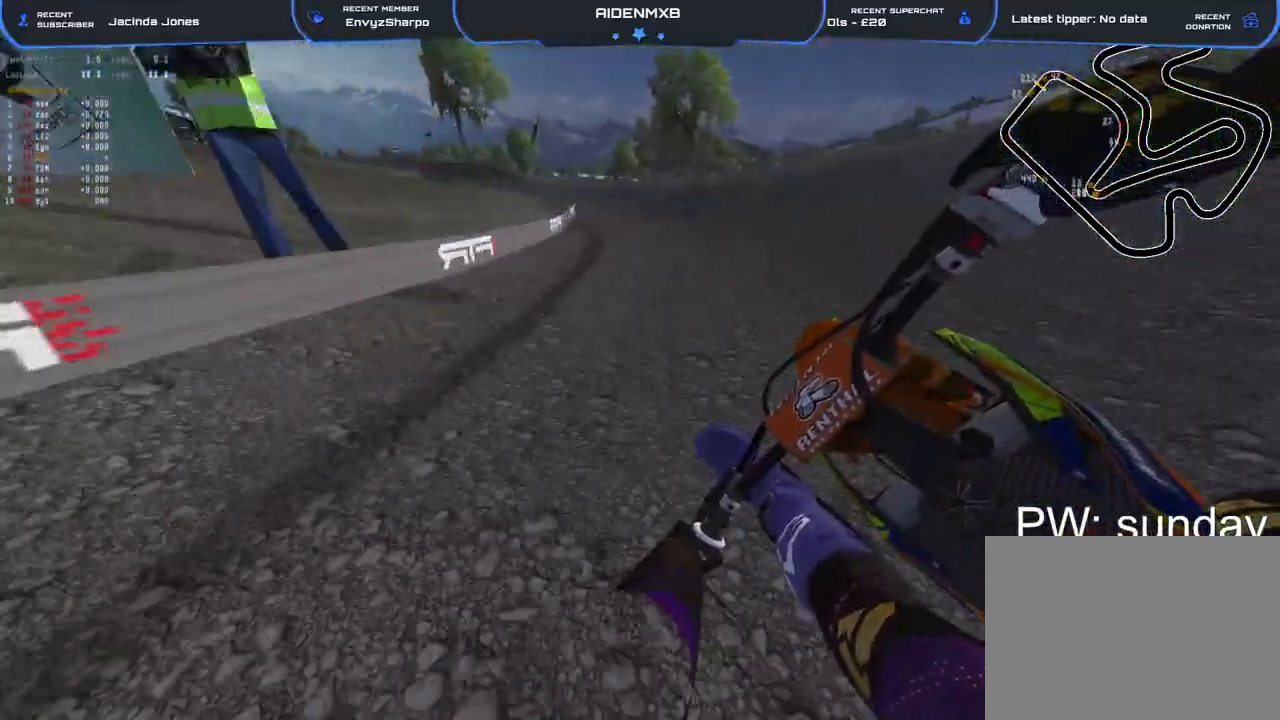
{"buttons": ["R1", "R2"], "left_stick": "up-left", "right_stick": "down", "events": []}
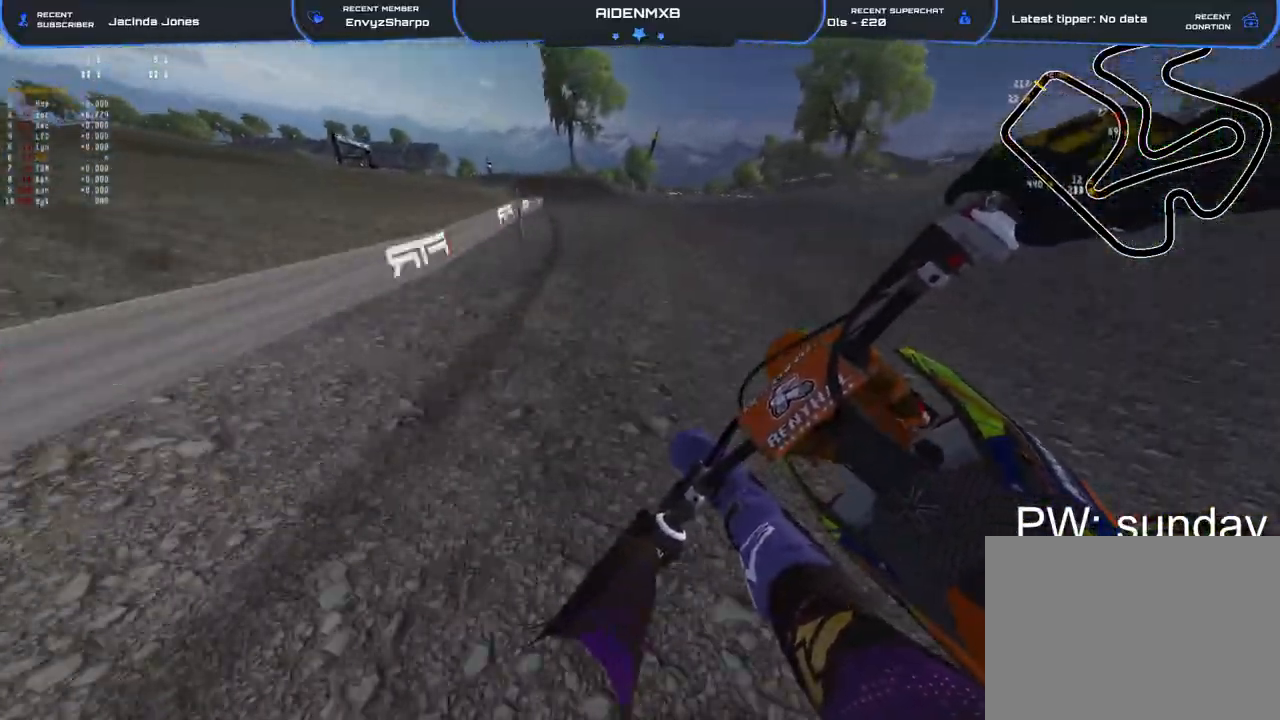
{"buttons": ["R2"], "left_stick": "up-left", "right_stick": "up", "events": [[267, "R1", "up"], [317, "right_stick", "center"], [500, "right_stick", "up"]]}
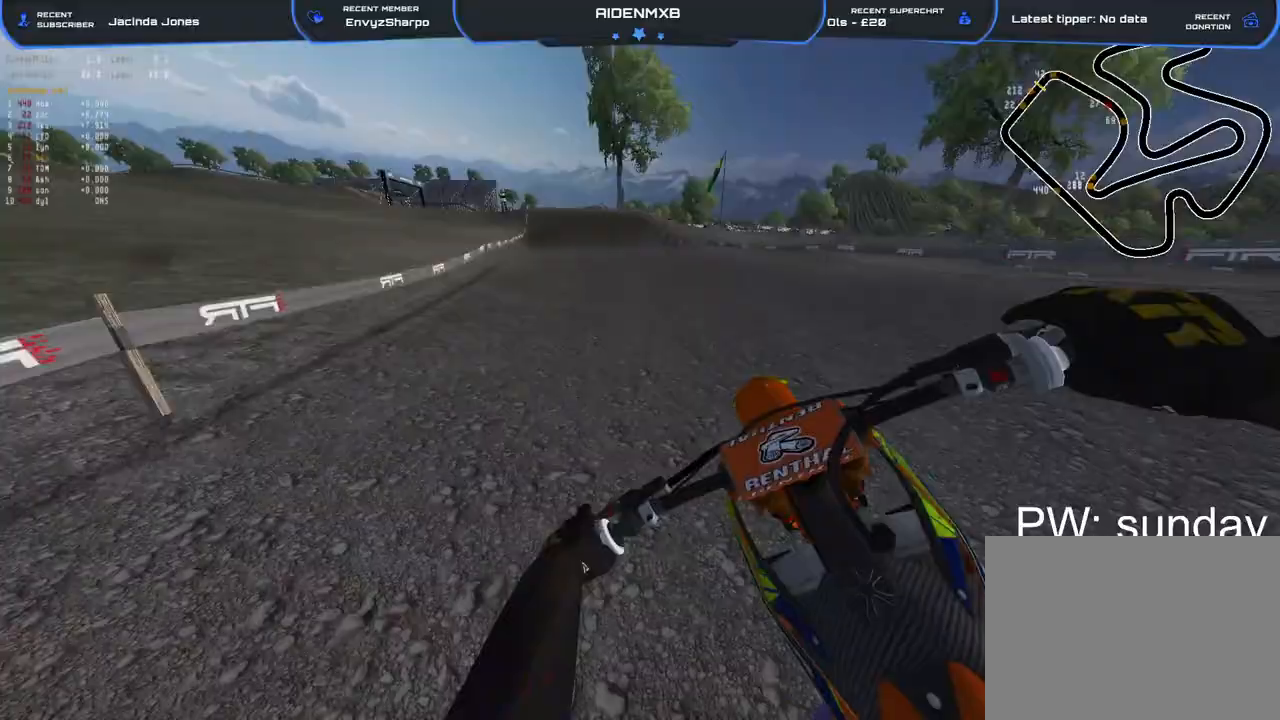
{"buttons": ["R2"], "left_stick": "up-left", "right_stick": "down", "events": [[283, "right_stick", "center"], [467, "right_stick", "down"]]}
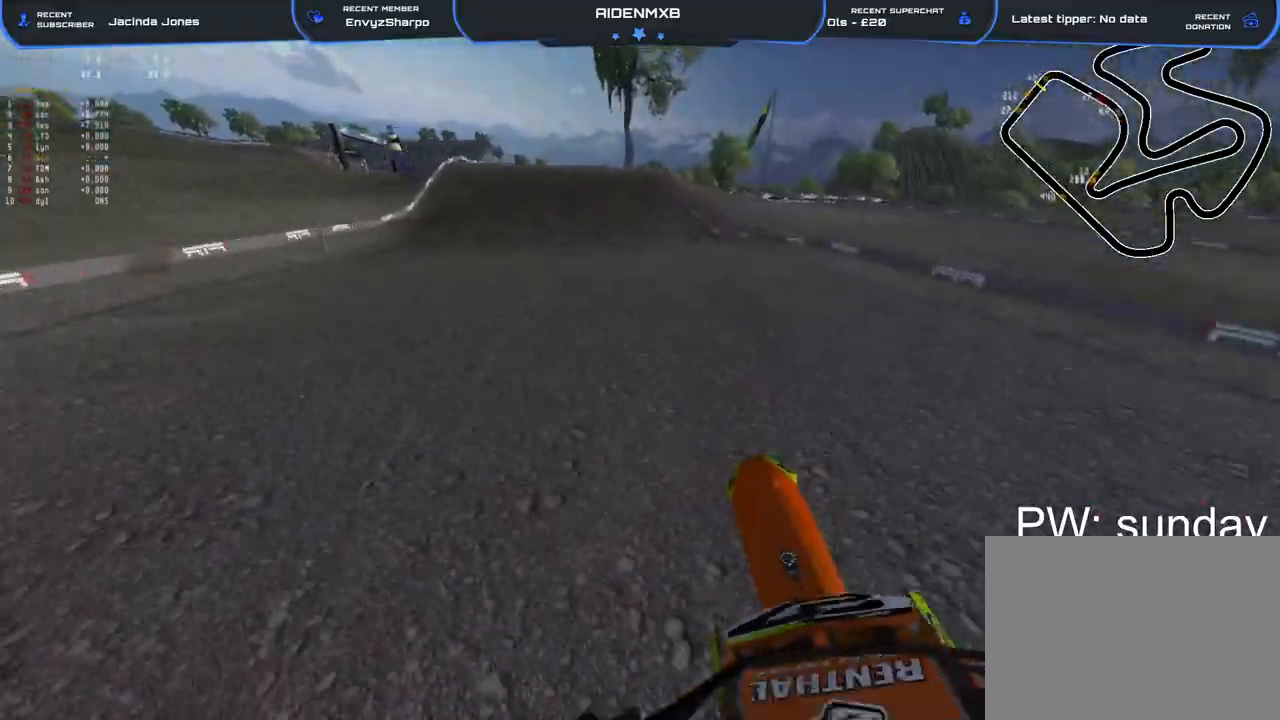
{"buttons": [], "left_stick": "left", "right_stick": "down-left", "events": [[300, "R2", "up"], [467, "right_stick", "down-left"], [483, "left_stick", "left"]]}
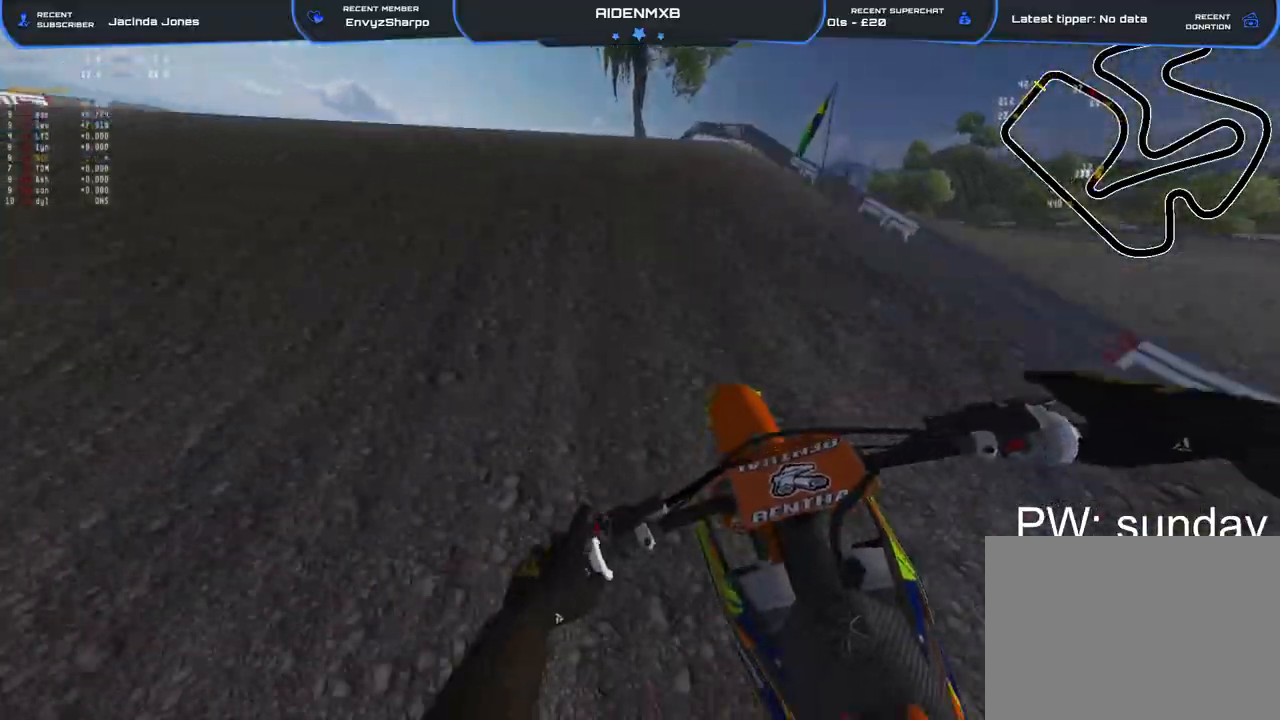
{"buttons": [], "left_stick": "up-left", "right_stick": "down", "events": [[50, "R2", "down"], [83, "left_stick", "up-left"], [100, "R2", "up"], [117, "R1", "down"], [150, "right_stick", "left"], [317, "right_stick", "down-left"], [400, "R1", "up"], [483, "right_stick", "down"]]}
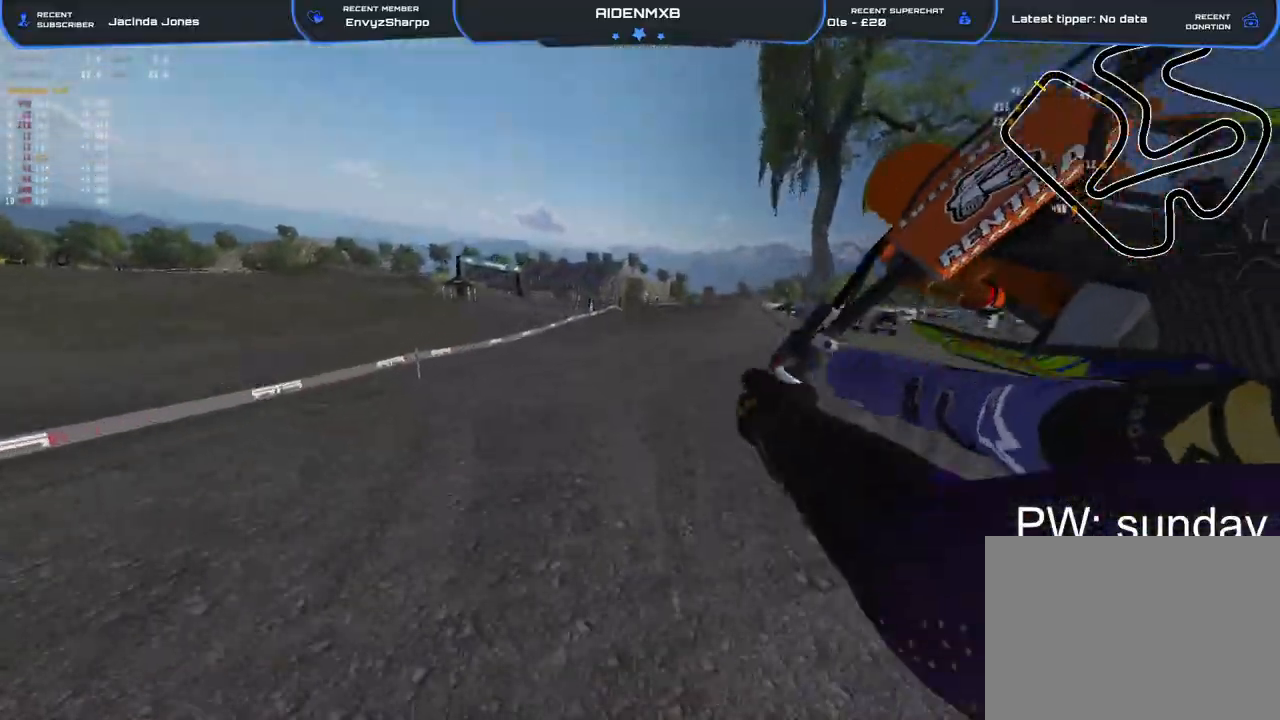
{"buttons": ["R2"], "left_stick": "right", "right_stick": "up", "events": [[67, "R2", "down"], [200, "left_stick", "right"], [200, "right_stick", "right"], [317, "right_stick", "up-right"], [500, "right_stick", "up"]]}
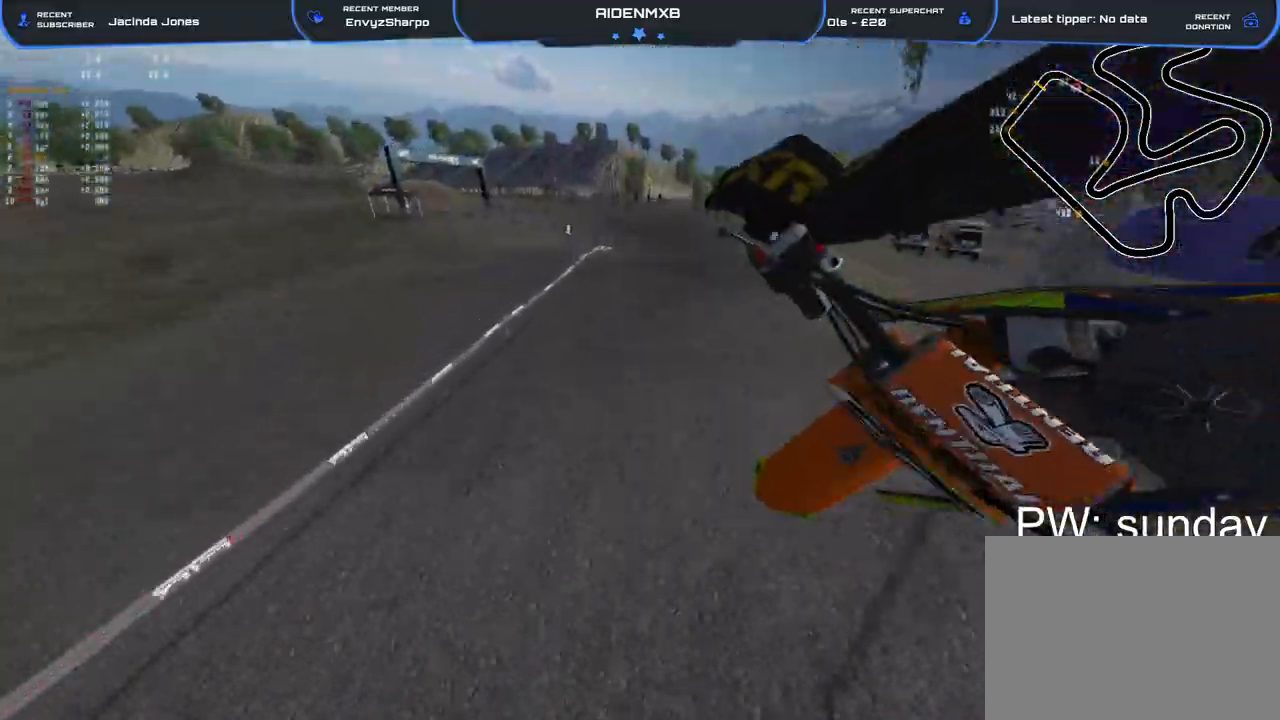
{"buttons": ["R2"], "left_stick": "left", "right_stick": "up-left", "events": [[167, "right_stick", "up-left"], [333, "left_stick", "center"], [483, "left_stick", "left"]]}
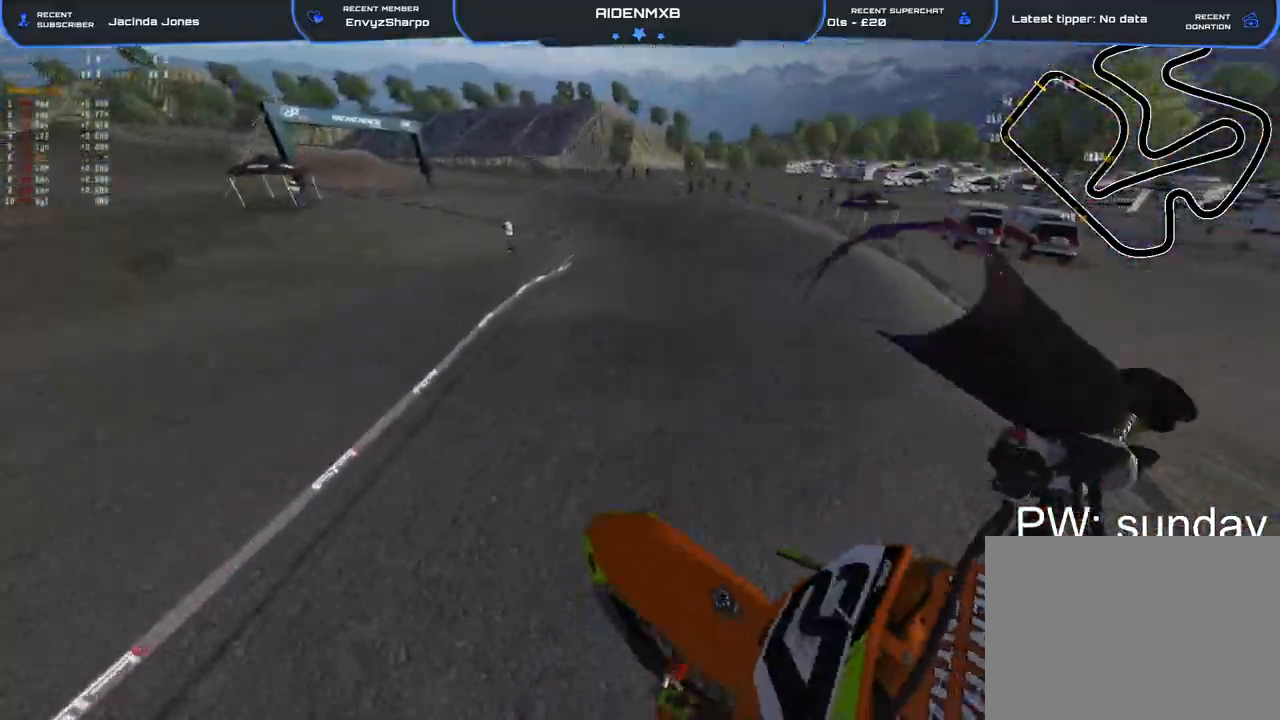
{"buttons": ["R1", "R2"], "left_stick": "left", "right_stick": "down", "events": [[350, "R1", "down"], [350, "right_stick", "down-left"], [450, "right_stick", "down"]]}
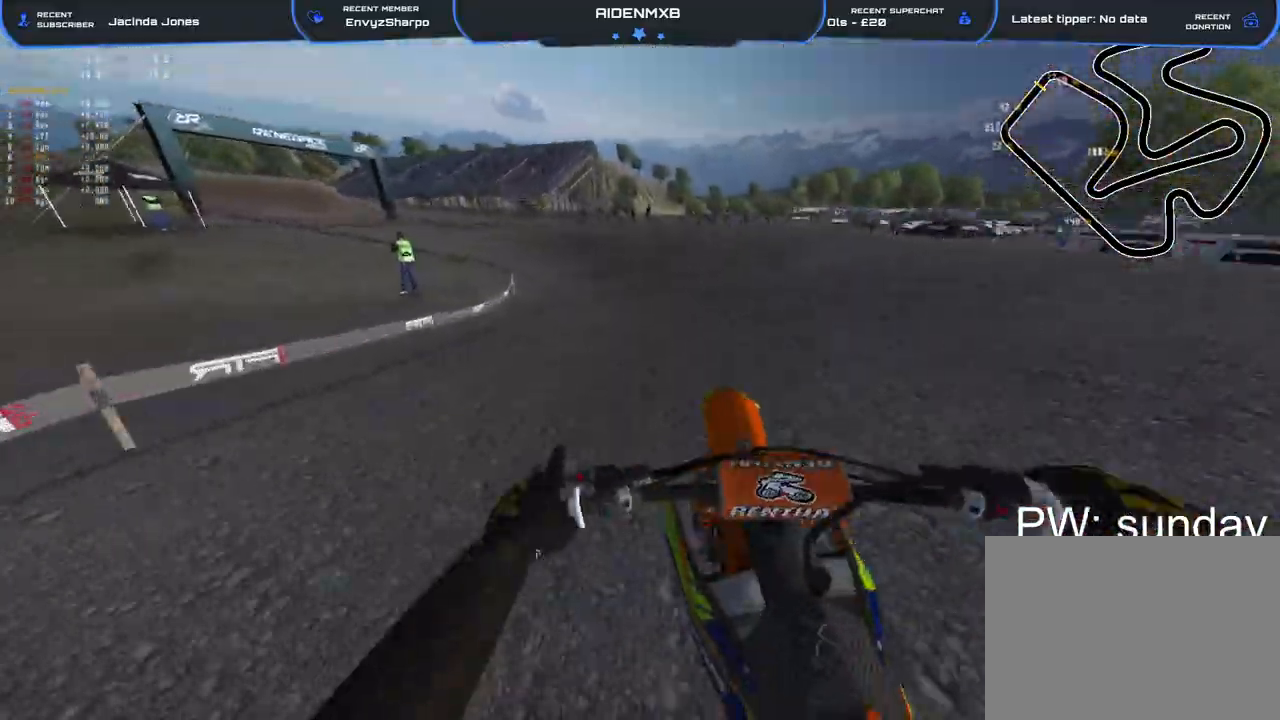
{"buttons": ["R1", "R2"], "left_stick": "up-left", "right_stick": "down-right", "events": [[200, "right_stick", "down-right"], [283, "left_stick", "up-left"]]}
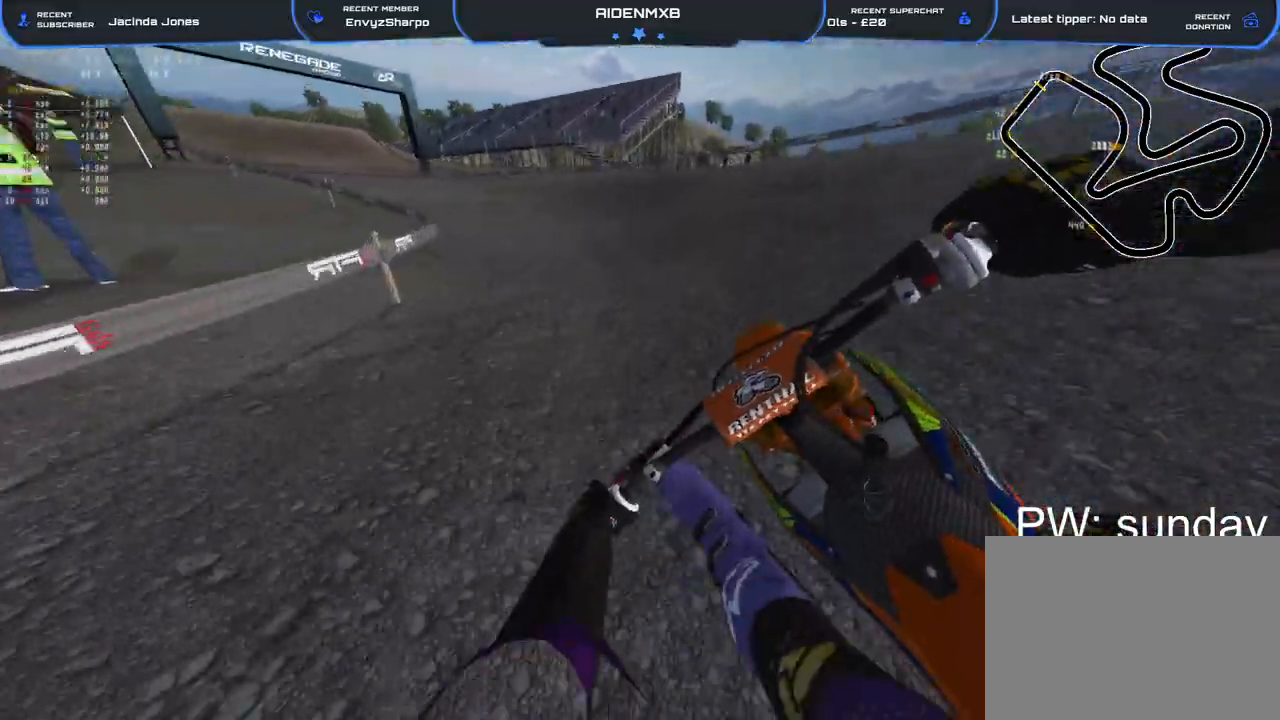
{"buttons": ["R1", "R2"], "left_stick": "up-left", "right_stick": "down-right", "events": []}
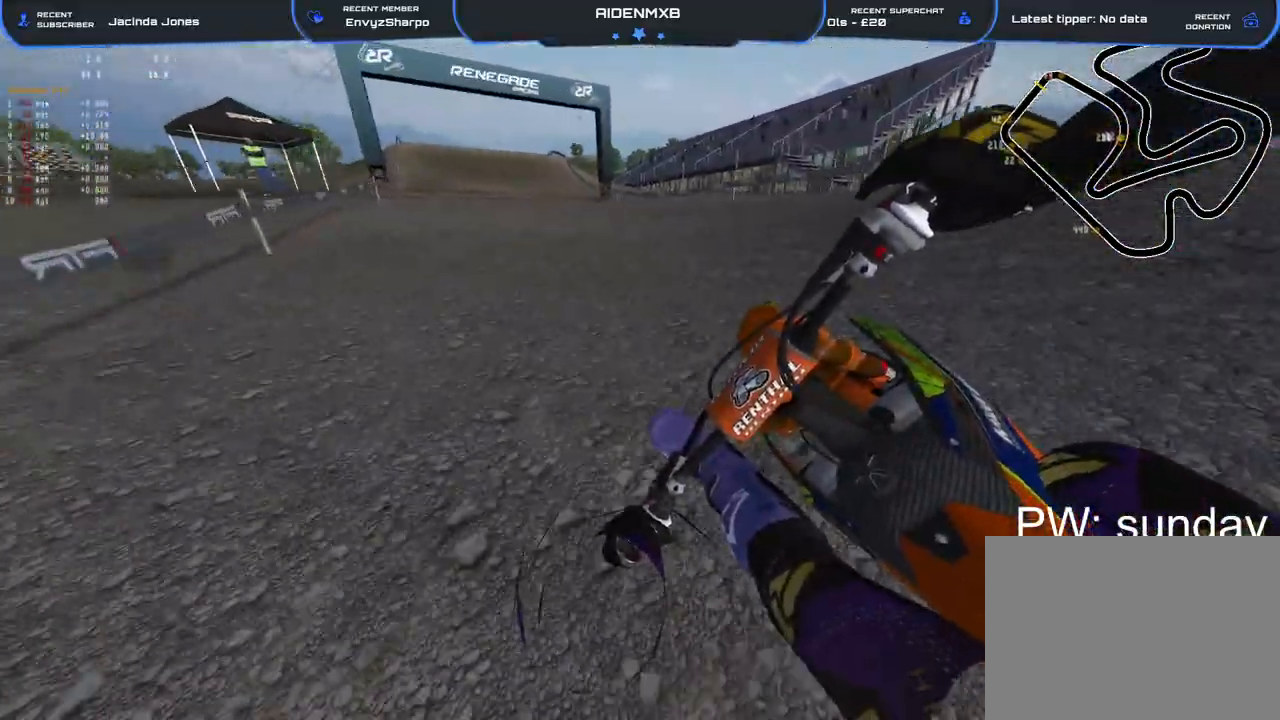
{"buttons": ["R1", "R2"], "left_stick": "up", "right_stick": "down-right", "events": [[367, "left_stick", "up"]]}
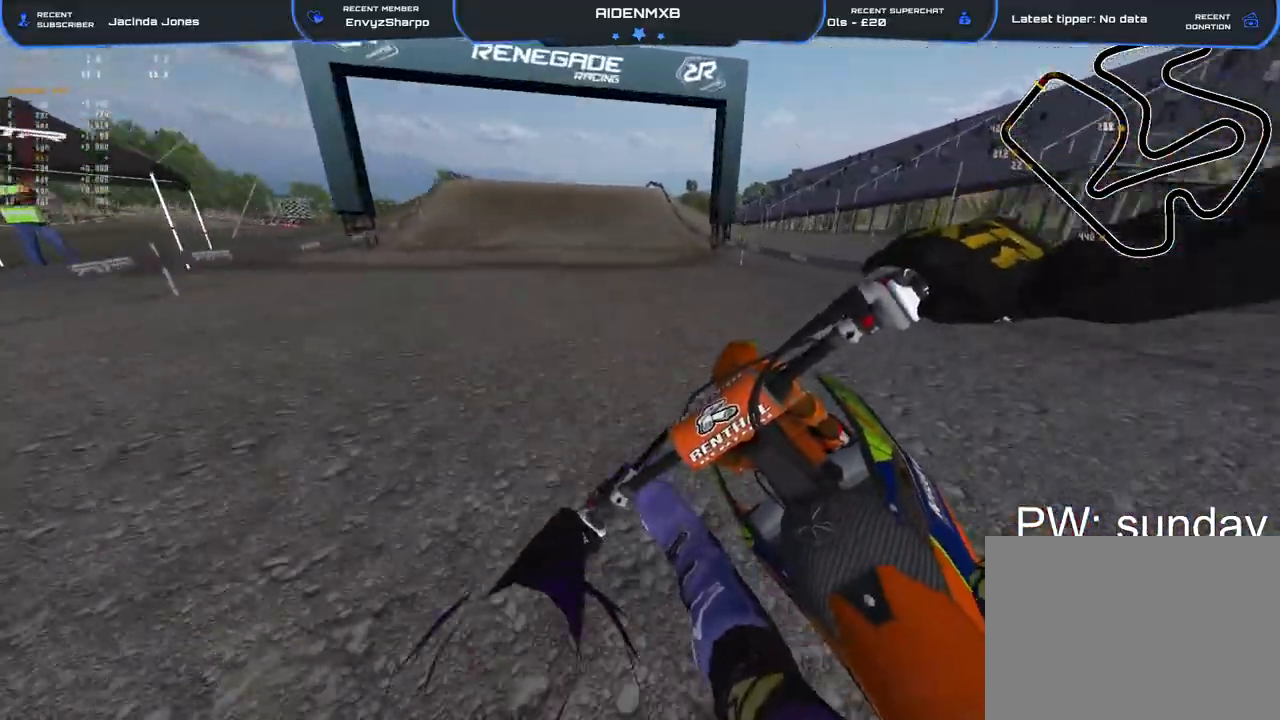
{"buttons": ["R2"], "left_stick": "center", "right_stick": "center", "events": [[17, "left_stick", "up-left"], [183, "R1", "up"], [183, "right_stick", "center"], [283, "left_stick", "center"]]}
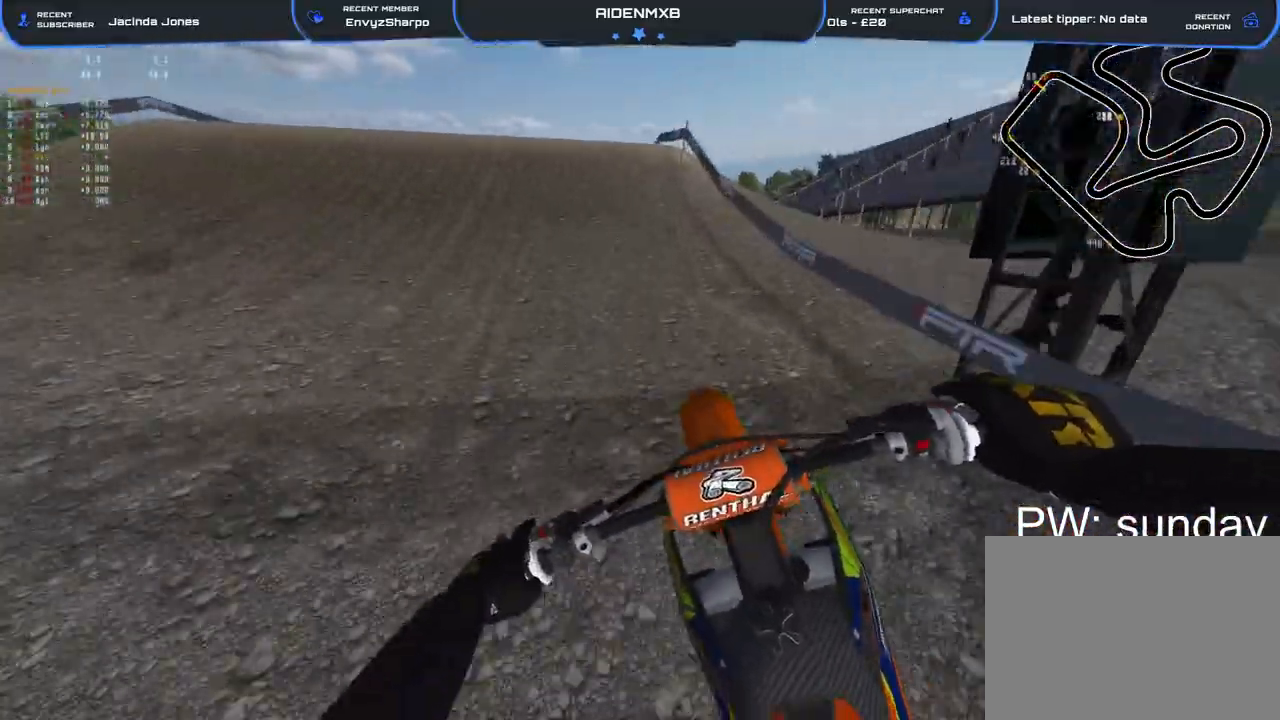
{"buttons": ["R1"], "left_stick": "left", "right_stick": "down", "events": [[83, "right_stick", "down-left"], [167, "left_stick", "left"], [200, "R1", "down"], [233, "R2", "up"], [483, "right_stick", "down"]]}
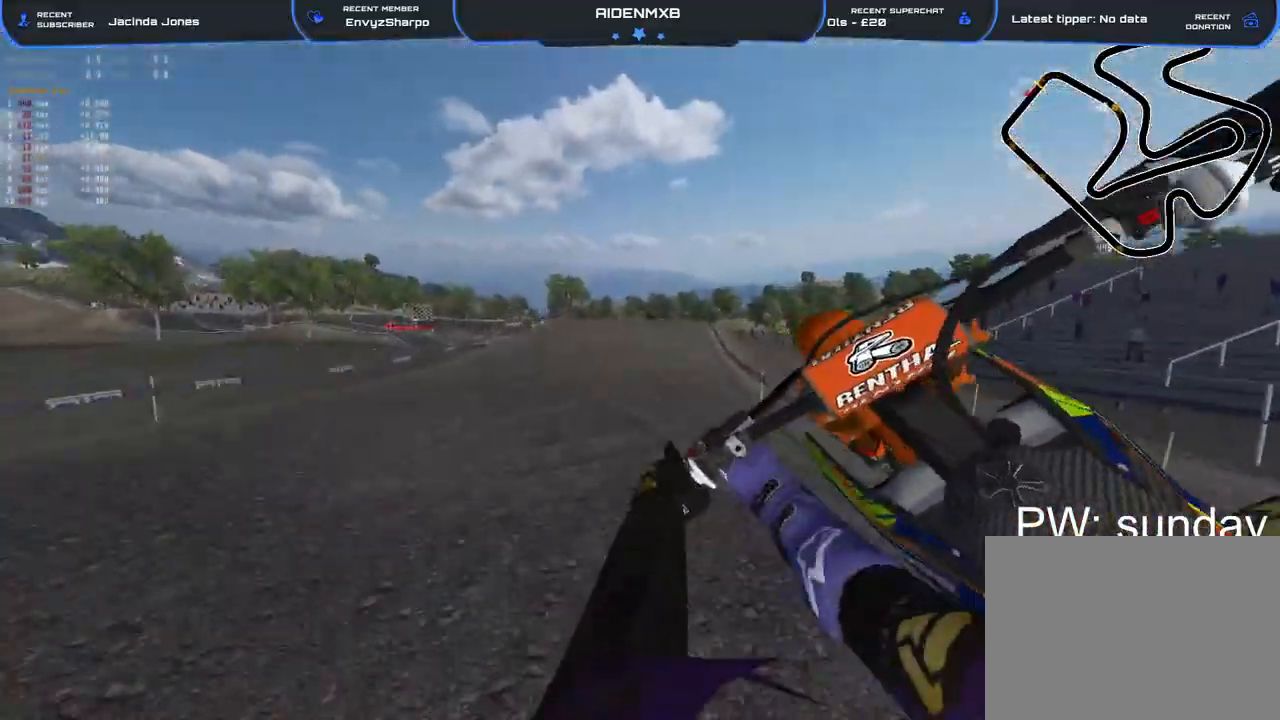
{"buttons": ["R2"], "left_stick": "left", "right_stick": "right", "events": [[33, "R1", "up"], [117, "R2", "down"], [183, "right_stick", "down-right"], [500, "right_stick", "right"]]}
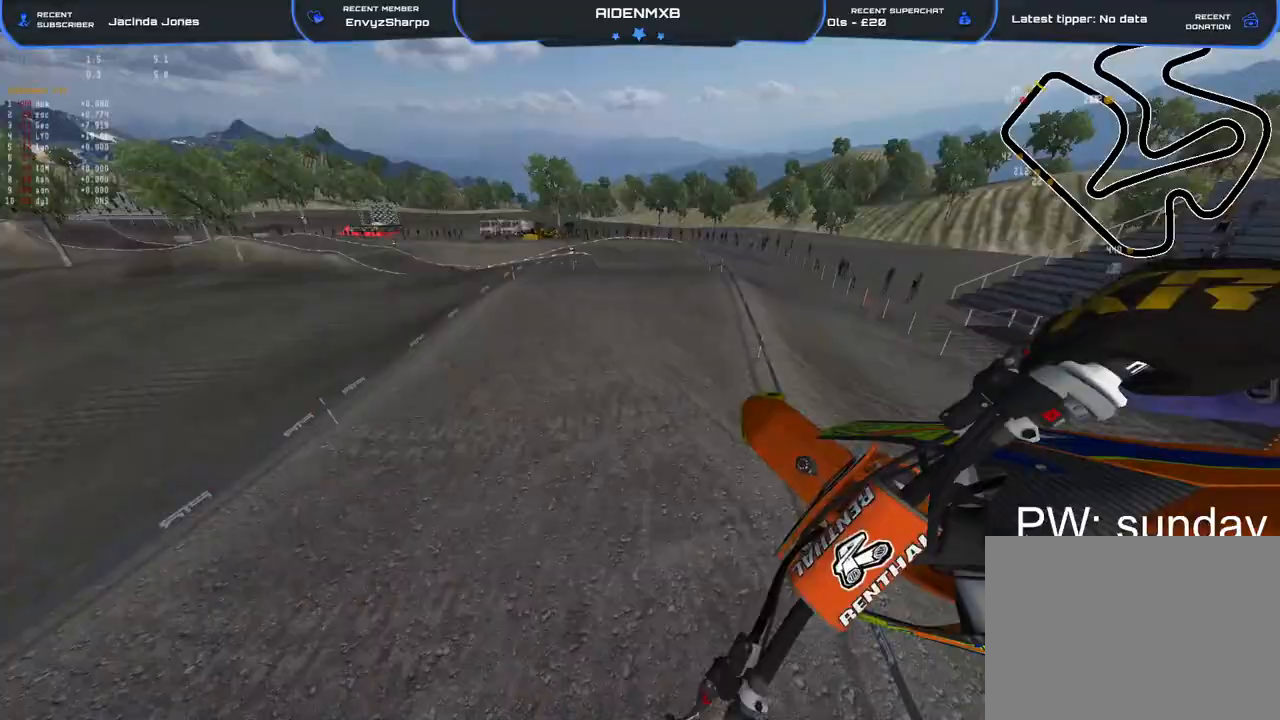
{"buttons": ["R2"], "left_stick": "center", "right_stick": "up-right", "events": [[183, "left_stick", "center"], [400, "right_stick", "up-right"]]}
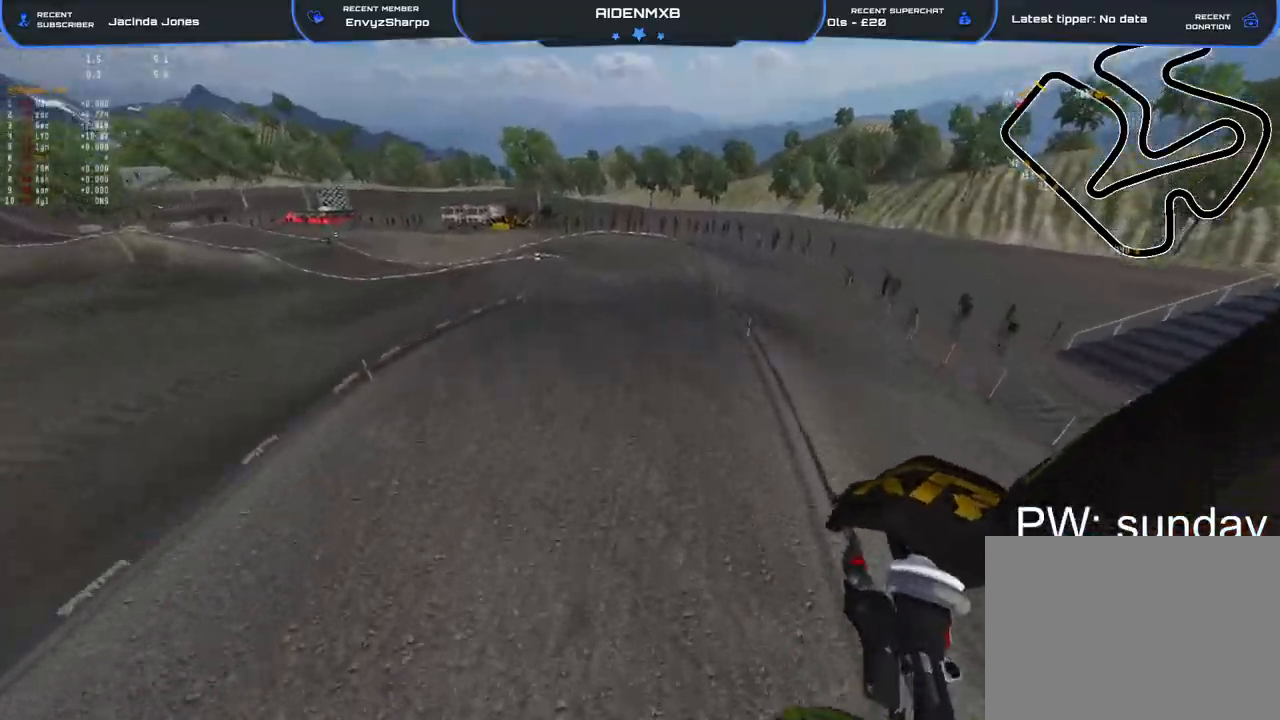
{"buttons": ["R2"], "left_stick": "center", "right_stick": "up"}
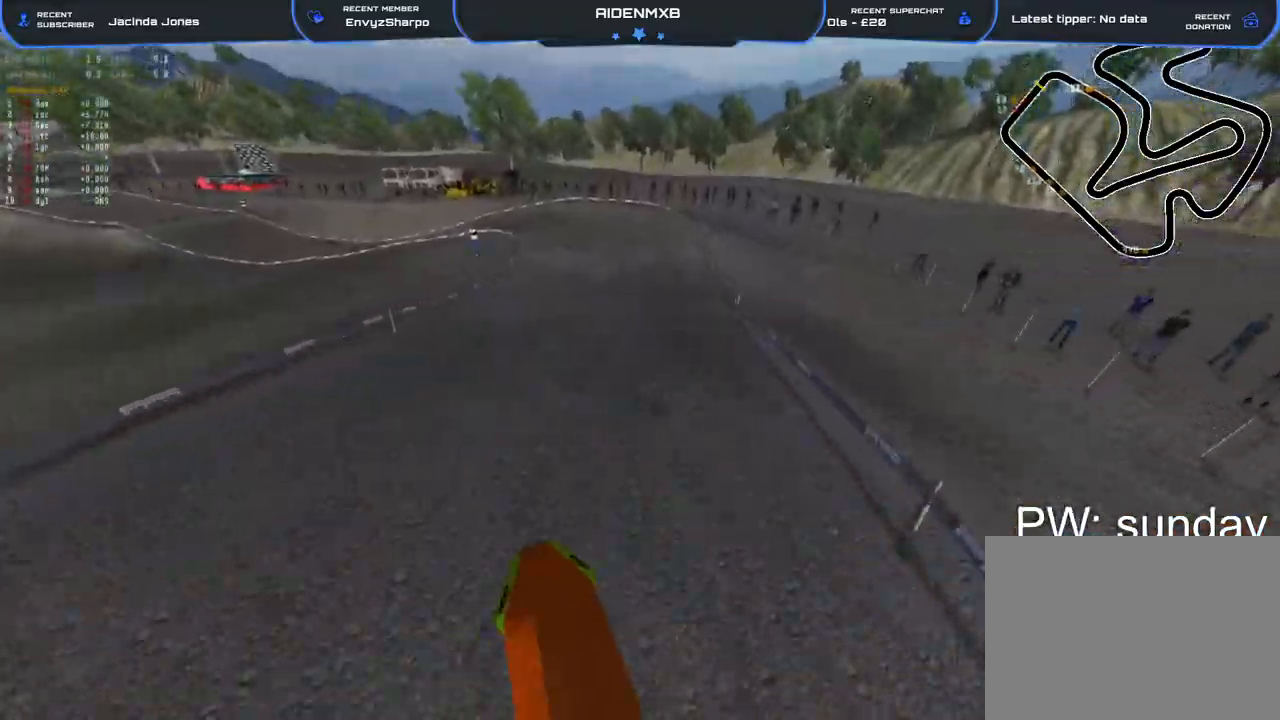
{"buttons": ["R1", "R2"], "left_stick": "up-left", "right_stick": "left", "events": [[167, "right_stick", "left"], [183, "R1", "down"], [317, "left_stick", "left"], [383, "left_stick", "up-left"]]}
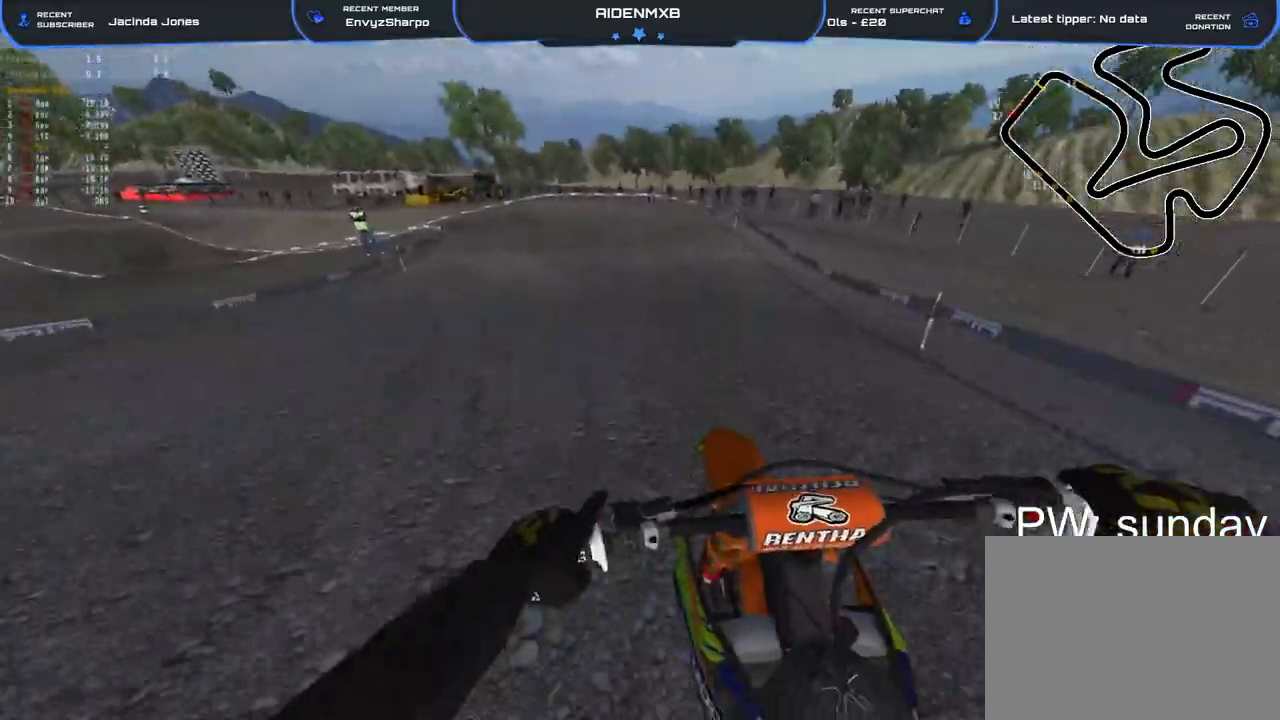
{"buttons": ["L2", "R1", "R2"], "left_stick": "left", "right_stick": "down-right", "events": [[167, "L2", "down"], [167, "right_stick", "center"], [300, "left_stick", "left"], [317, "L2", "up"], [417, "L2", "down"], [450, "right_stick", "down-right"]]}
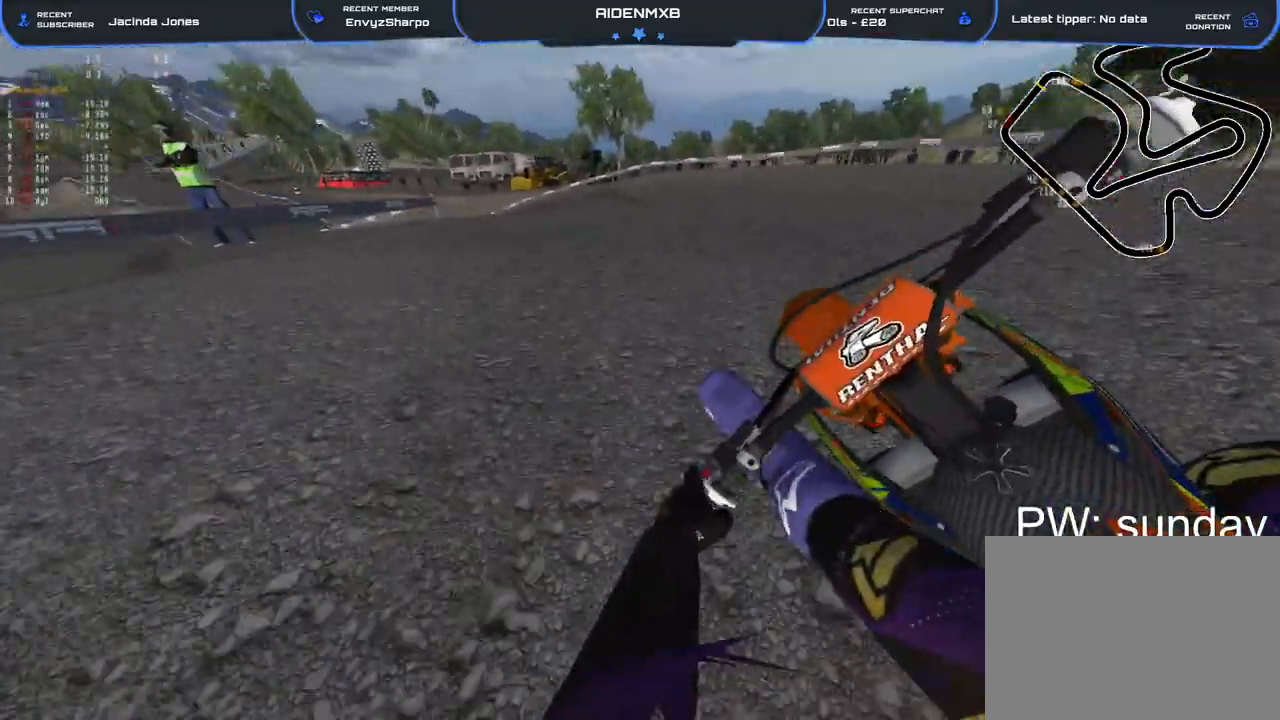
{"buttons": ["R1", "R2"], "left_stick": "left", "right_stick": "down-right", "events": [[17, "R2", "up"], [100, "L2", "up"], [183, "R2", "down"], [283, "L2", "down"], [350, "L2", "up"]]}
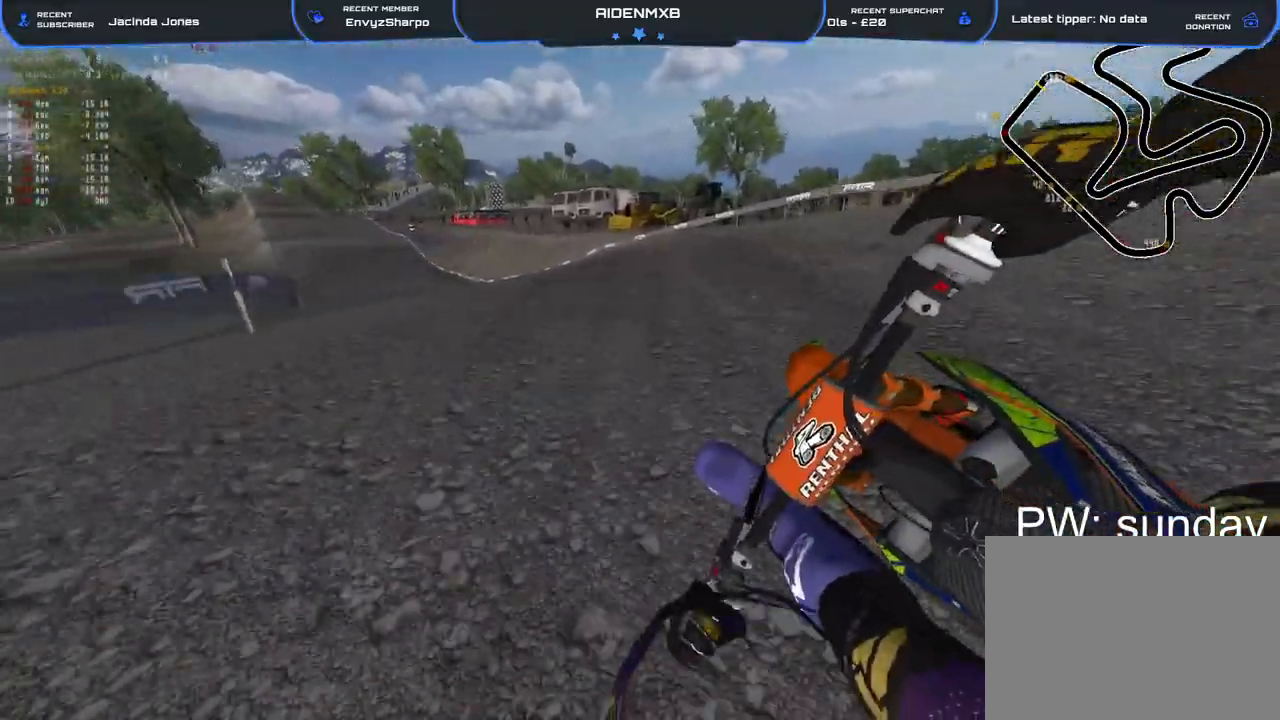
{"buttons": ["R1", "R2"], "left_stick": "left", "right_stick": "down-right", "events": []}
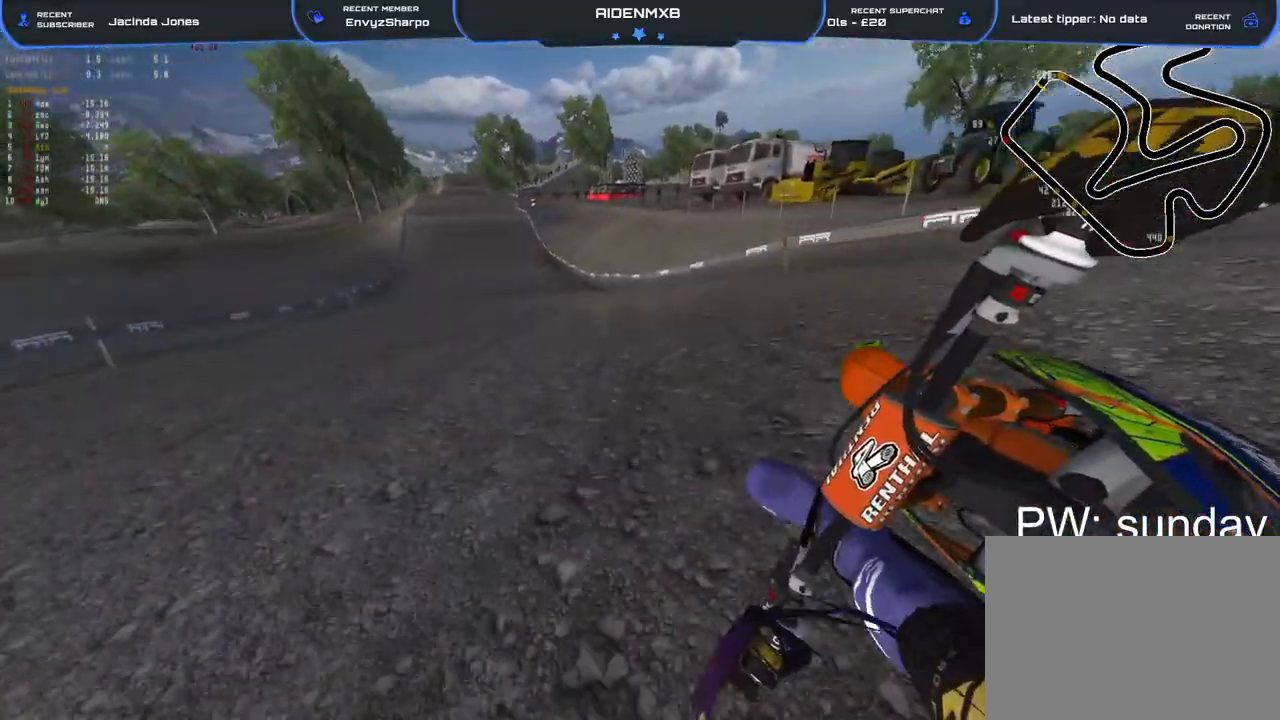
{"buttons": ["R2"], "left_stick": "up-left", "right_stick": "right", "events": [[33, "R1", "up"], [317, "R1", "down"], [333, "right_stick", "right"], [433, "R1", "up"], [450, "left_stick", "up-left"]]}
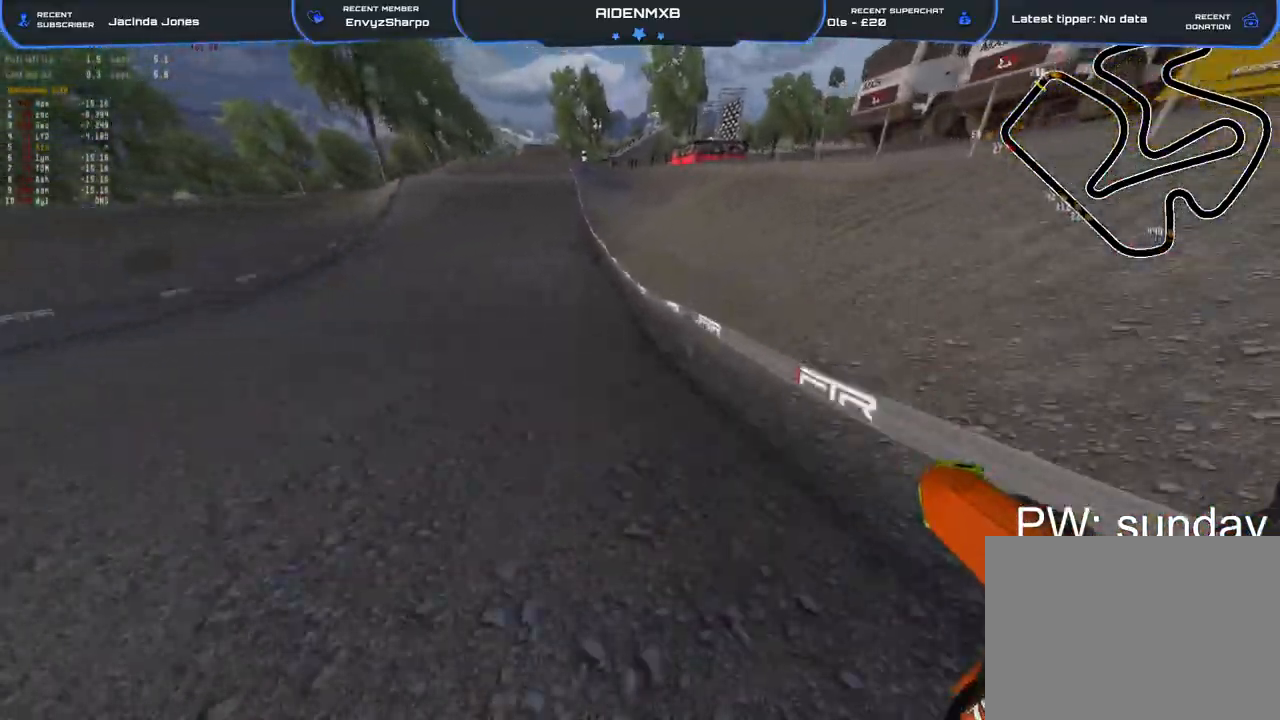
{"buttons": ["R2"], "left_stick": "right", "right_stick": "down-right", "events": [[83, "R1", "down"], [100, "right_stick", "center"], [200, "right_stick", "down-right"], [317, "left_stick", "up-right"], [367, "left_stick", "right"], [467, "R1", "up"]]}
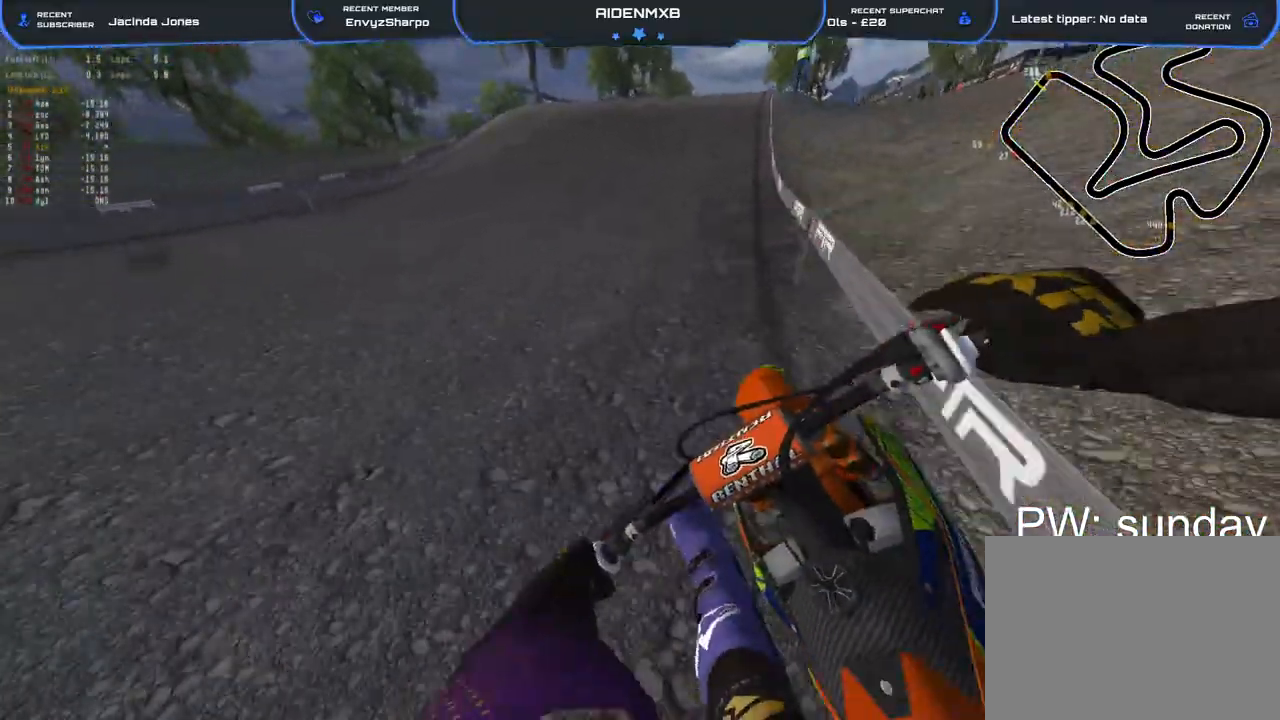
{"buttons": ["R1", "R2"], "left_stick": "right", "right_stick": "up-right", "events": [[117, "R1", "down"], [167, "R1", "up"], [333, "right_stick", "right"], [467, "R1", "down"], [467, "right_stick", "up-right"]]}
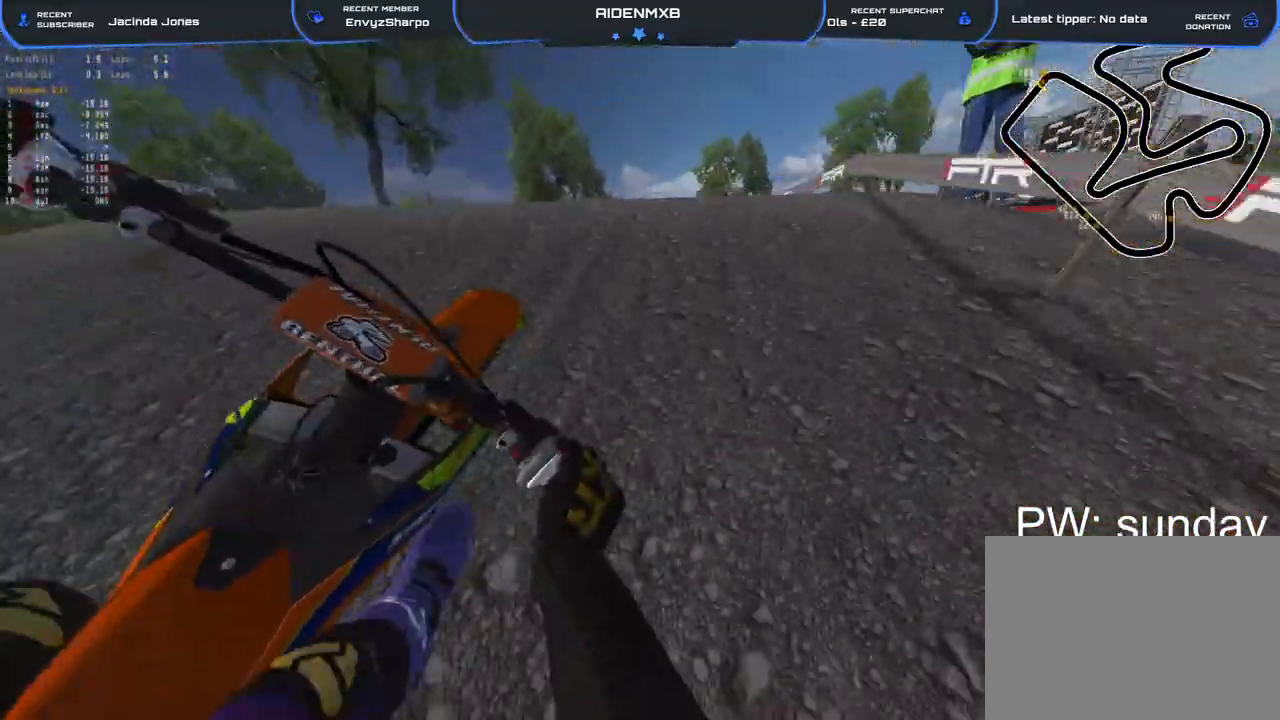
{"buttons": ["R2"], "left_stick": "right", "right_stick": "left", "events": [[83, "R2", "up"], [150, "right_stick", "center"], [217, "R1", "up"], [367, "R2", "down"], [400, "right_stick", "left"]]}
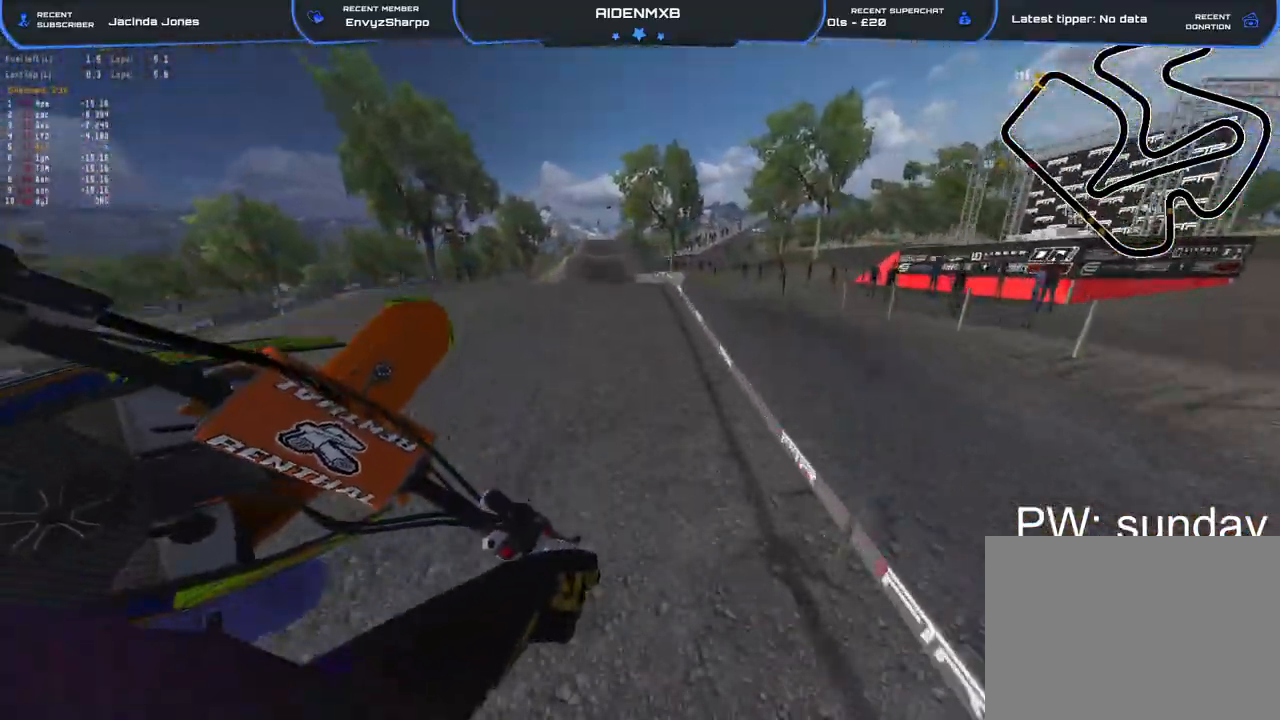
{"buttons": ["R2", "R3"], "left_stick": "center", "right_stick": "left", "events": [[217, "TRIANGLE", "down"], [283, "TRIANGLE", "up"], [433, "R3", "down"], [467, "left_stick", "center"]]}